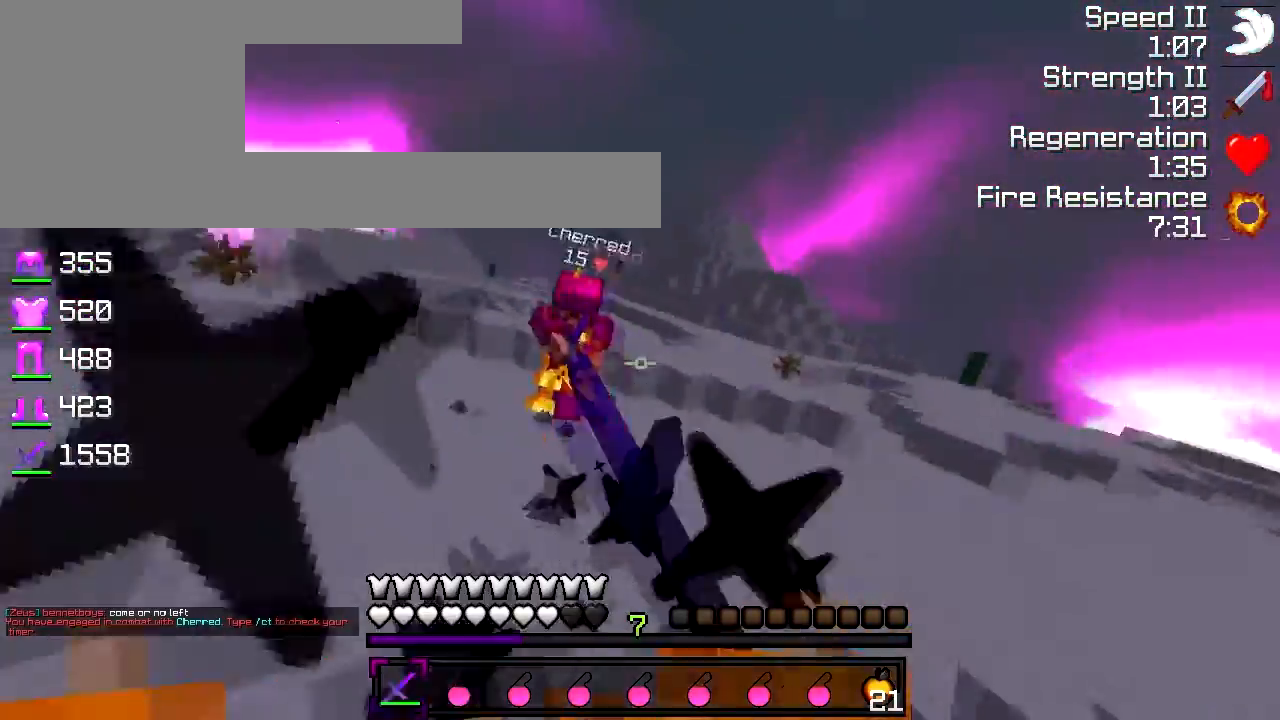
Gameplay with keyboard; each line is a JSON object with the keys held at the frame after it. "events" lists presses ("down") and releases ("up") of "a", "d", "s" and "w" between this image and that frame as [ms after this image, input, new state], when the widget could be followed in between. No other keys are recorded. Mouse input is not recorded.
{"keys": ["d", "w"], "events": [[417, "d", "down"]]}
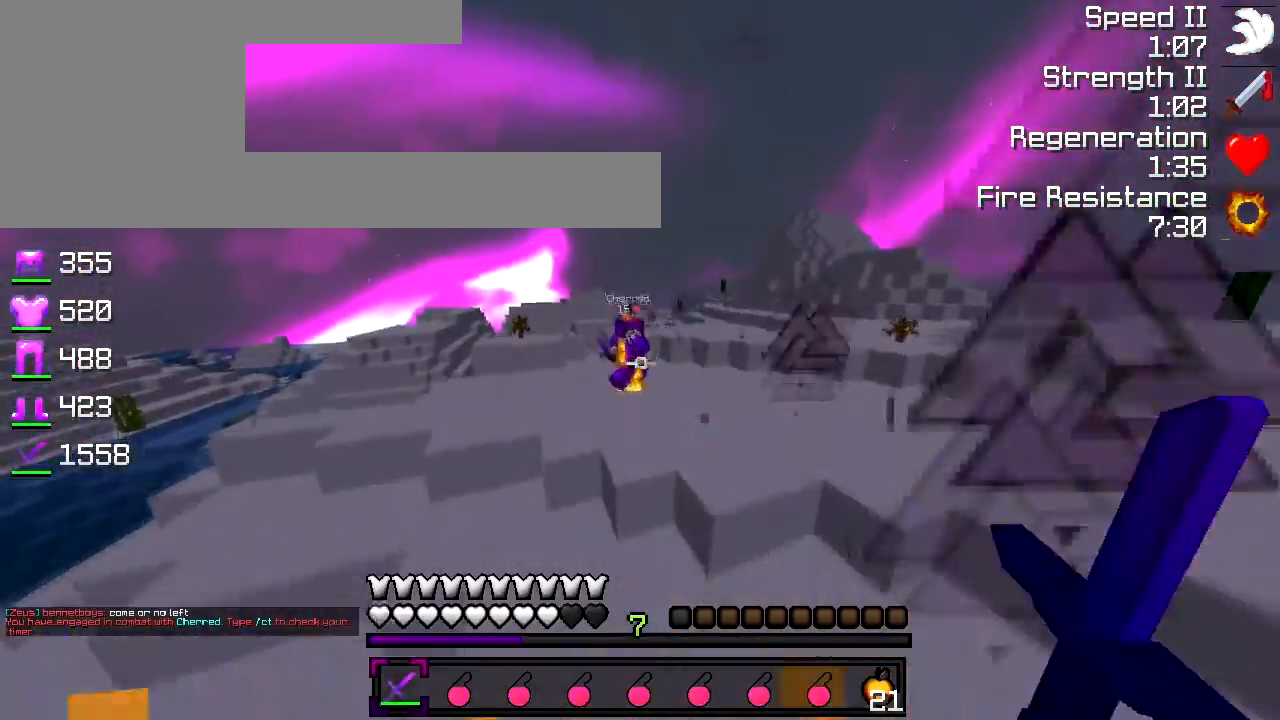
{"keys": ["w"], "events": [[17, "d", "up"], [417, "d", "down"], [500, "d", "up"]]}
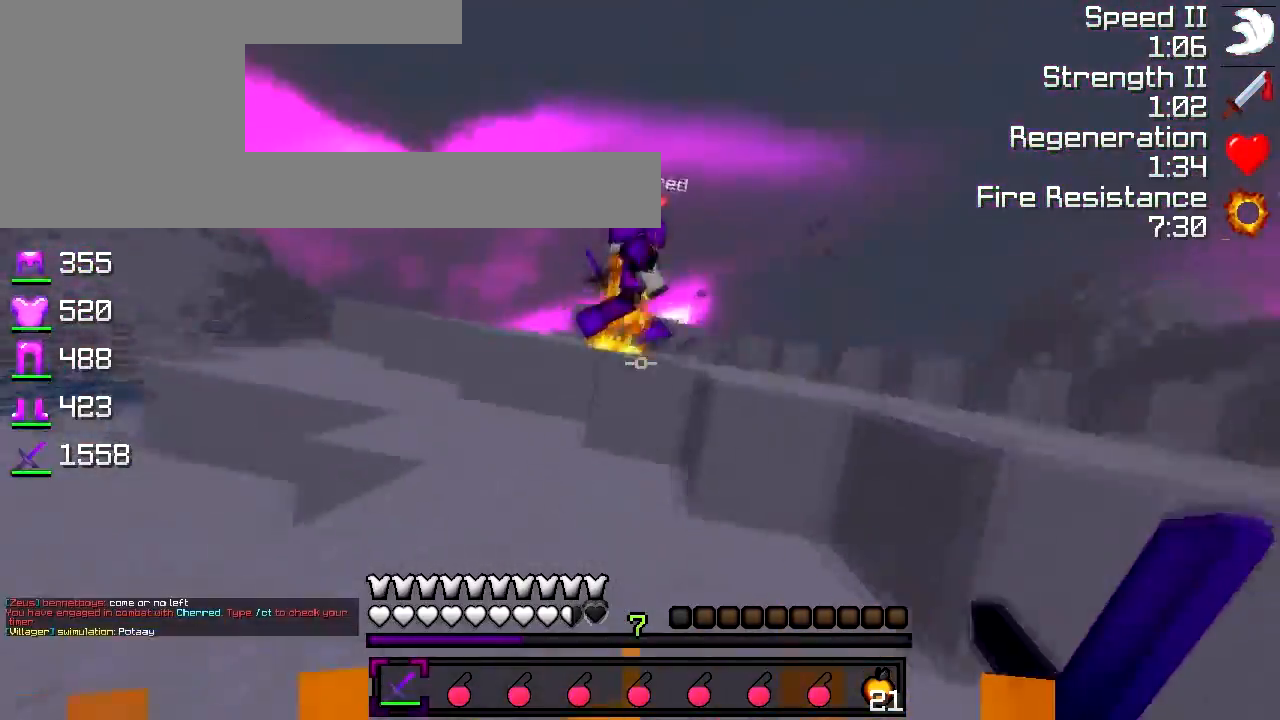
{"keys": ["d", "w"], "events": [[367, "d", "down"]]}
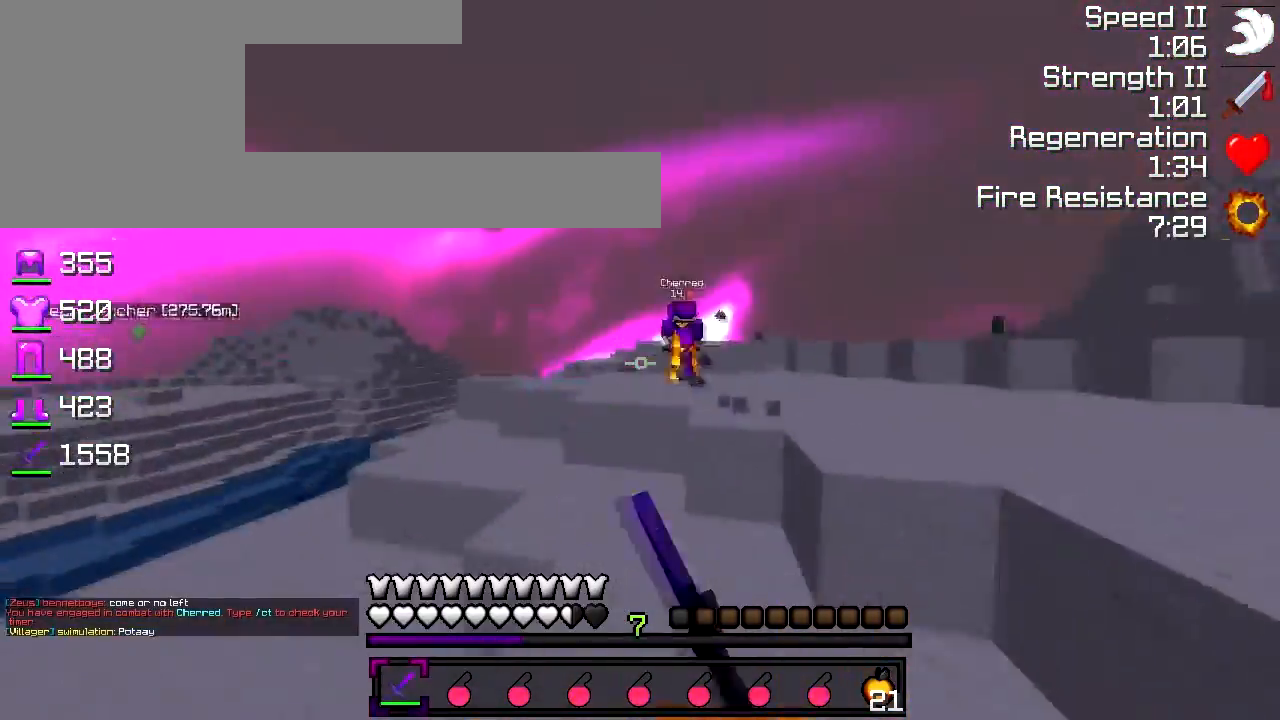
{"keys": ["d", "w"], "events": [[67, "d", "up"], [300, "d", "down"]]}
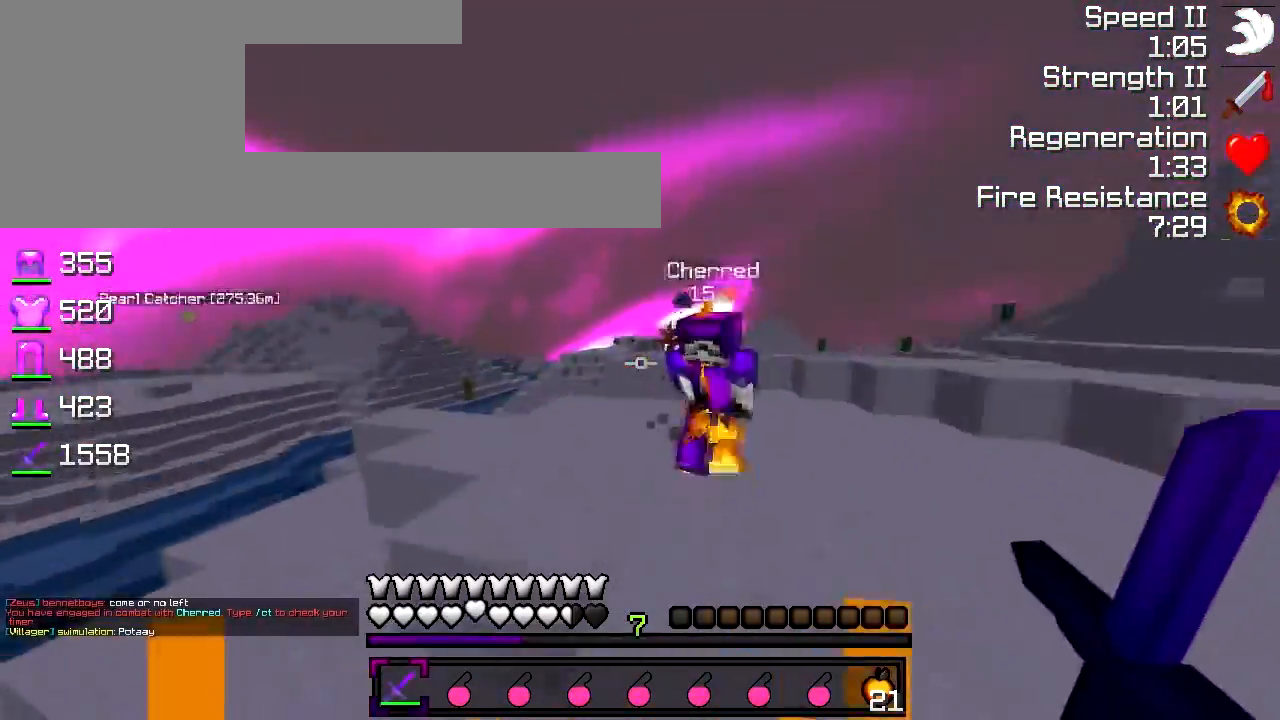
{"keys": ["d"], "events": [[217, "w", "up"]]}
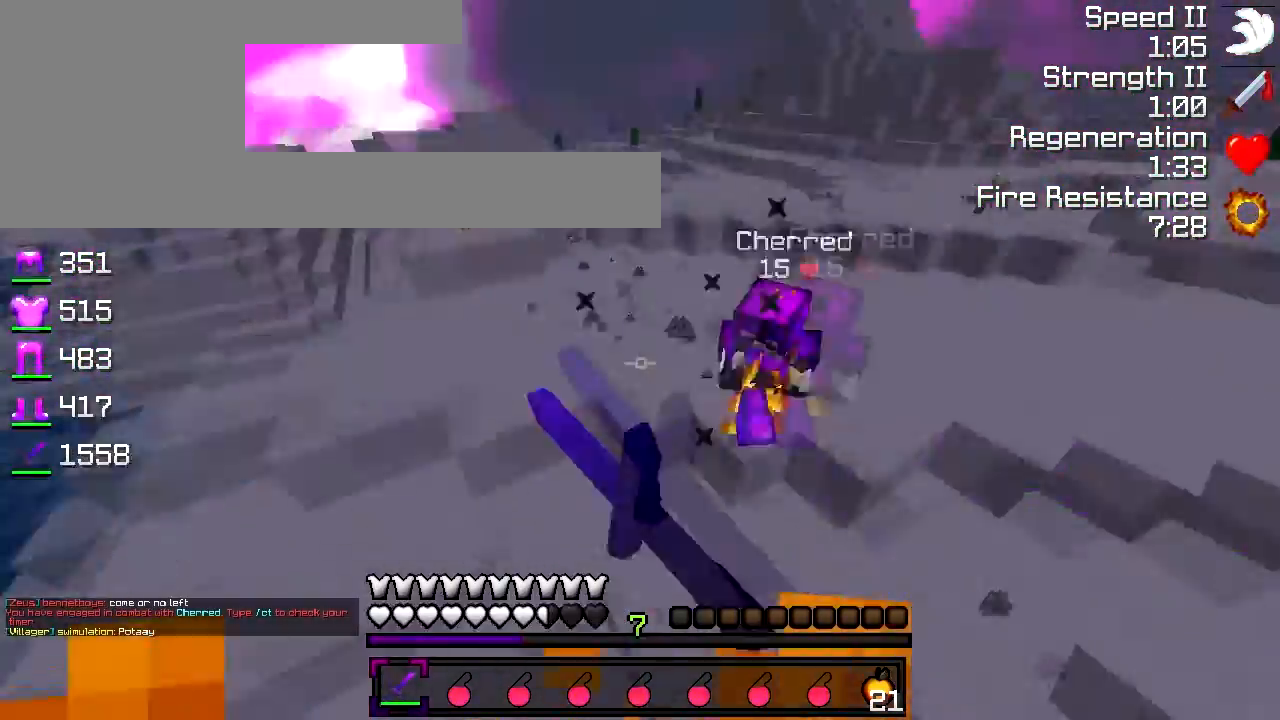
{"keys": ["w"], "events": [[67, "w", "down"], [133, "d", "up"], [267, "d", "down"], [317, "d", "up"]]}
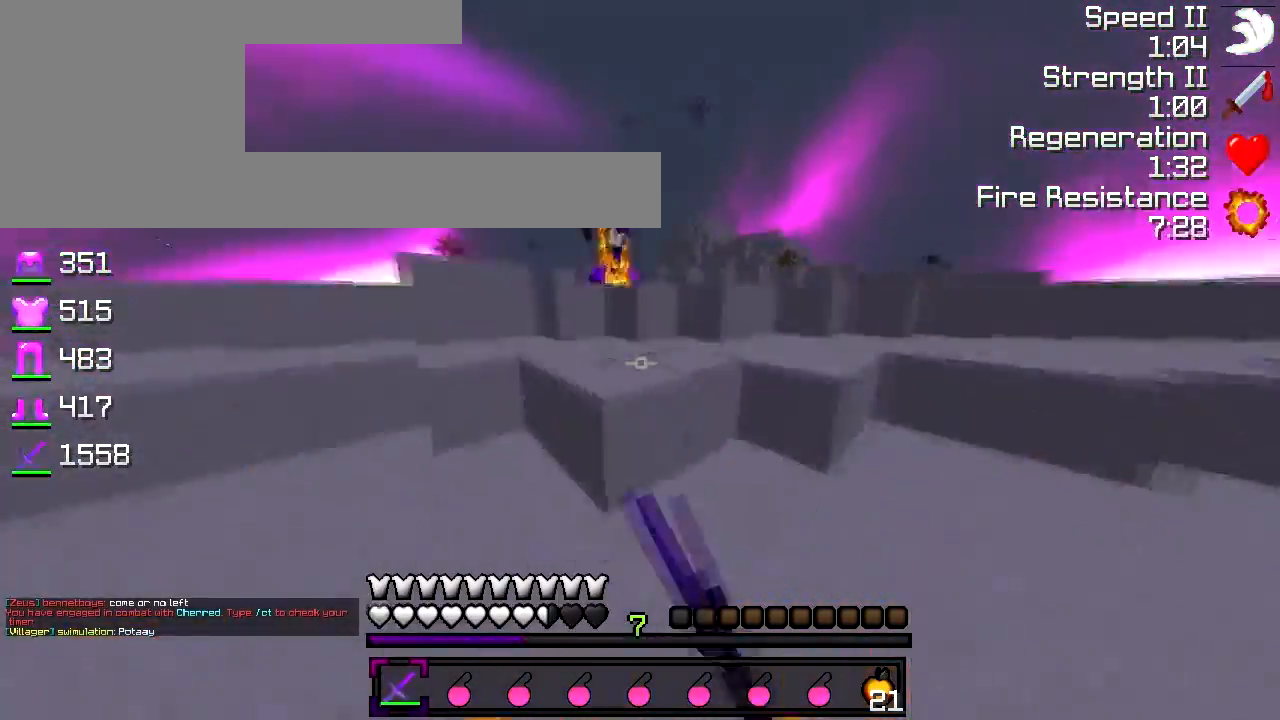
{"keys": ["d", "w"], "events": [[183, "d", "down"], [217, "d", "up"], [317, "d", "down"]]}
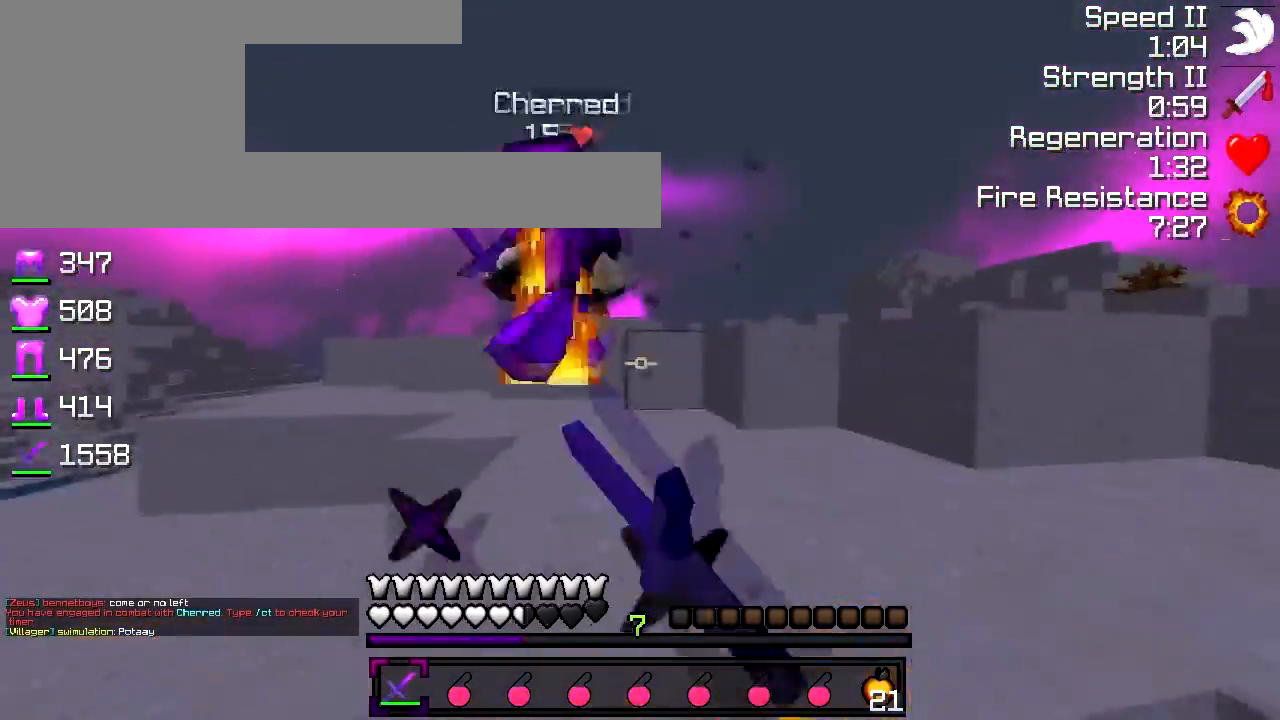
{"keys": ["d", "w"], "events": []}
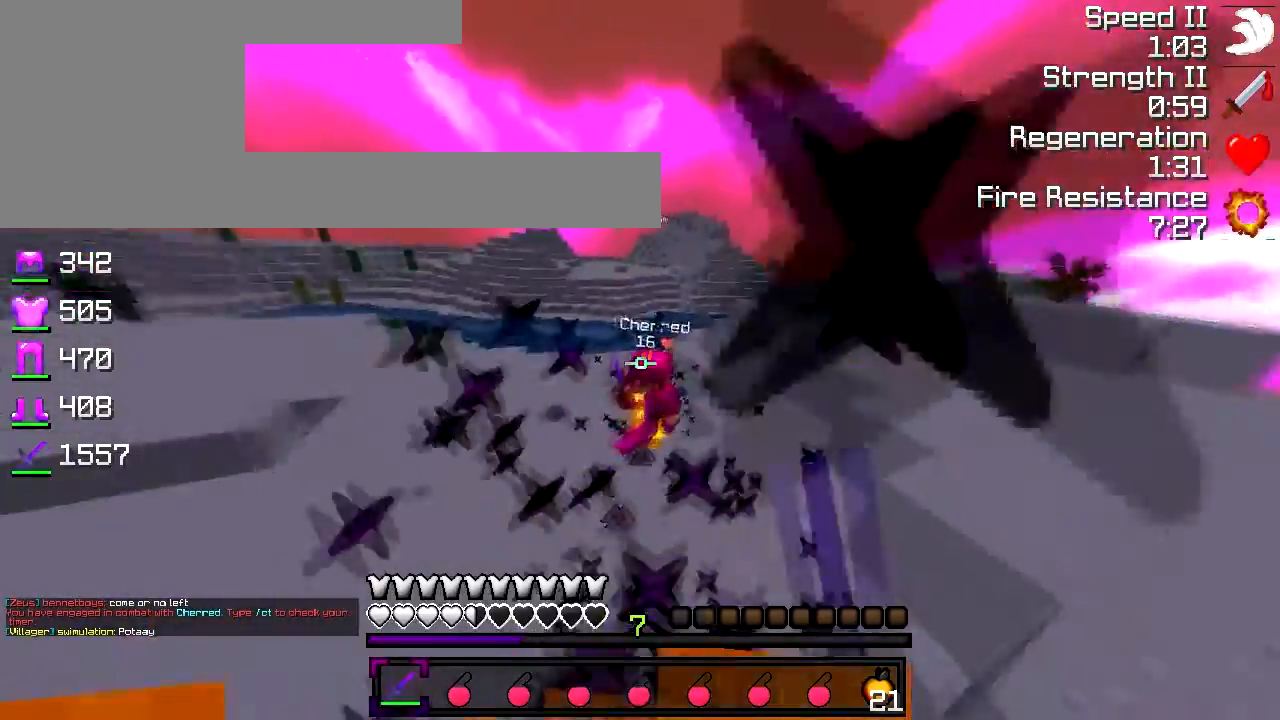
{"keys": ["w"], "events": [[17, "d", "up"]]}
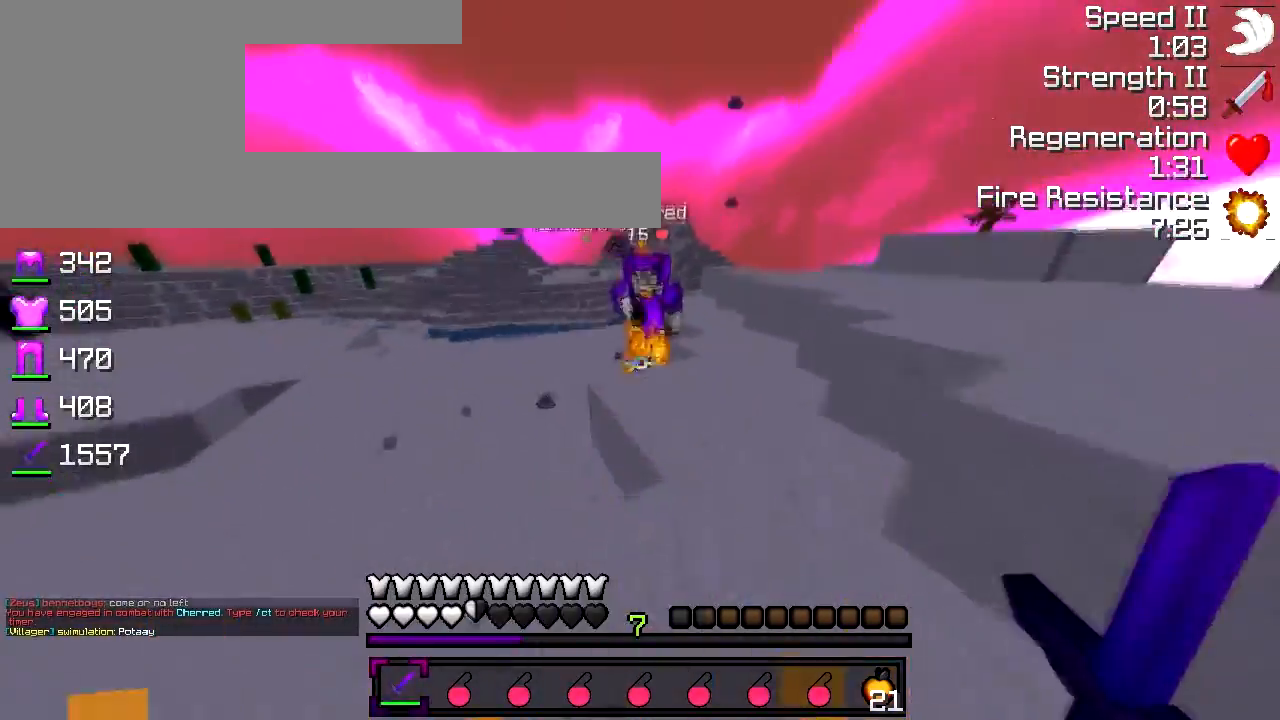
{"keys": ["d", "w"], "events": [[17, "d", "down"]]}
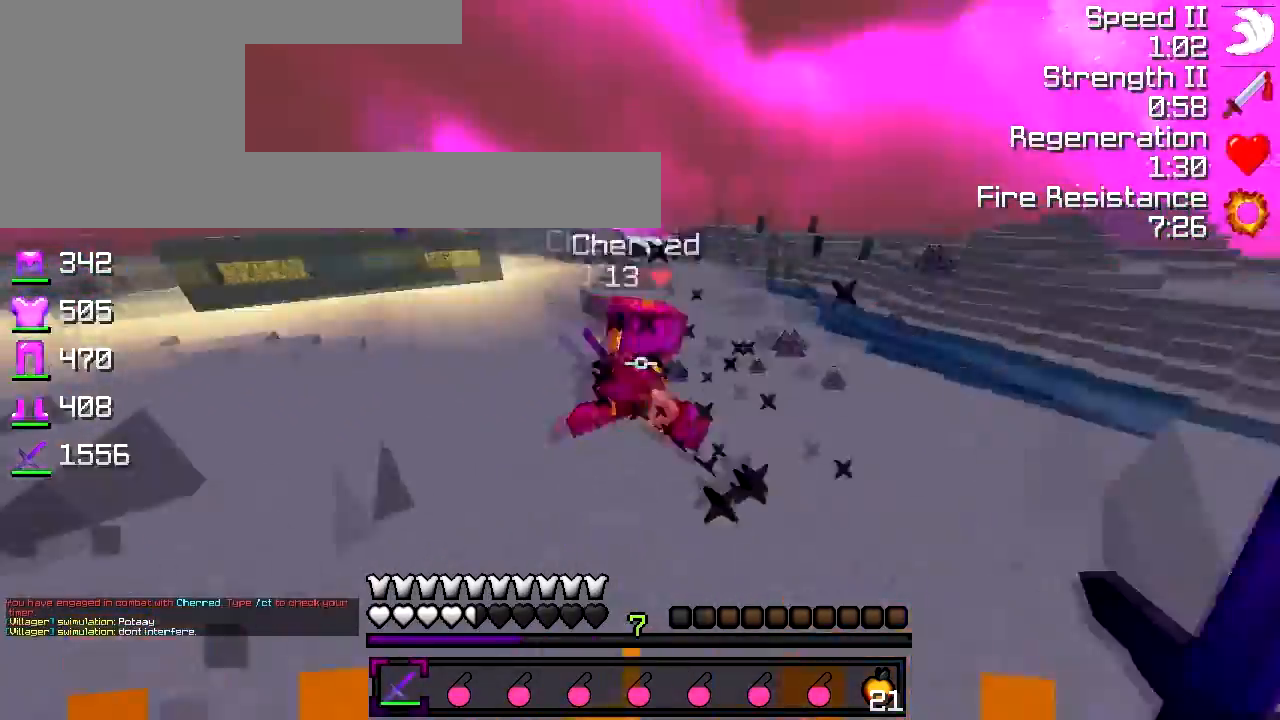
{"keys": ["w"], "events": [[217, "d", "up"], [250, "a", "down"], [417, "a", "up"]]}
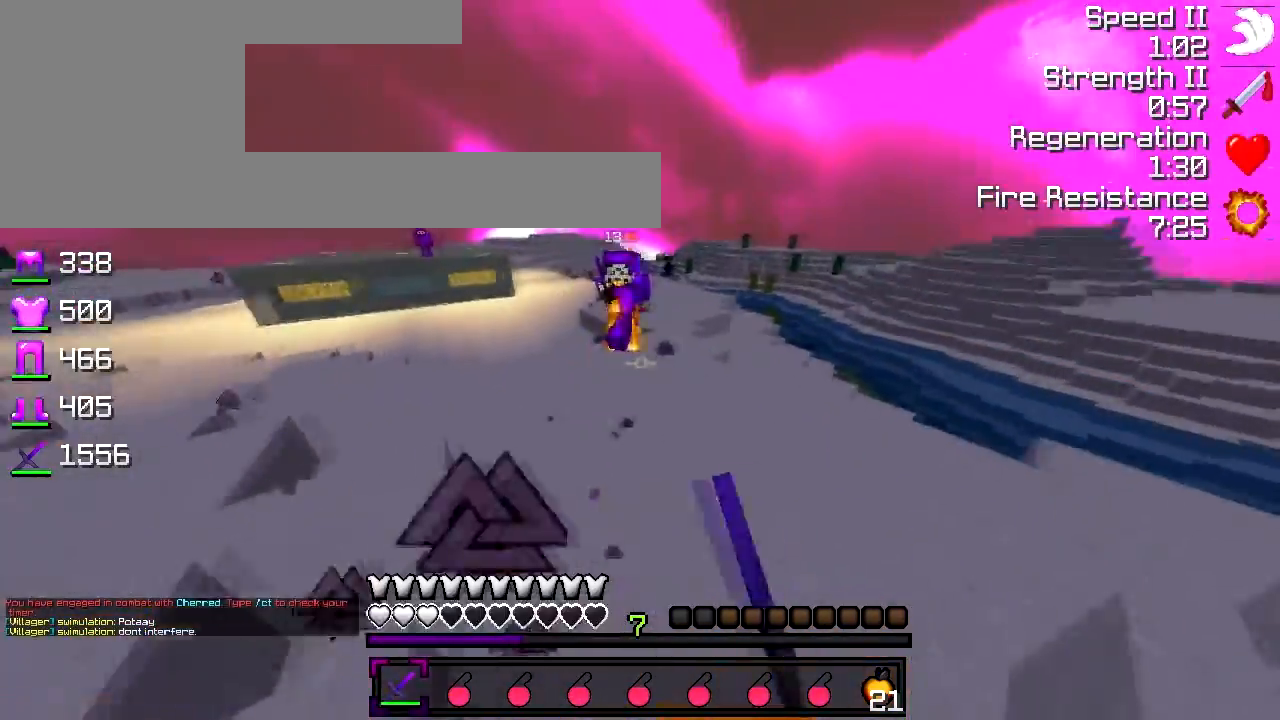
{"keys": ["a", "w"], "events": [[250, "a", "down"]]}
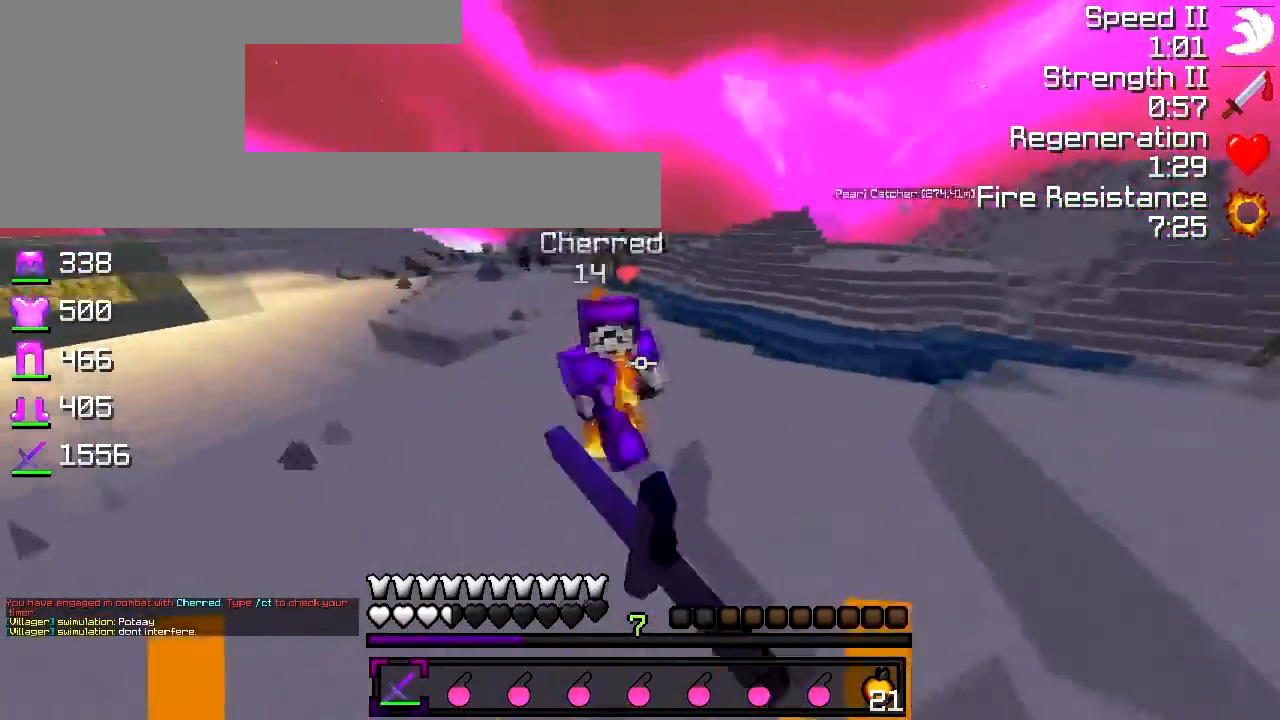
{"keys": ["w"], "events": [[217, "w", "up"], [383, "w", "down"], [467, "a", "up"]]}
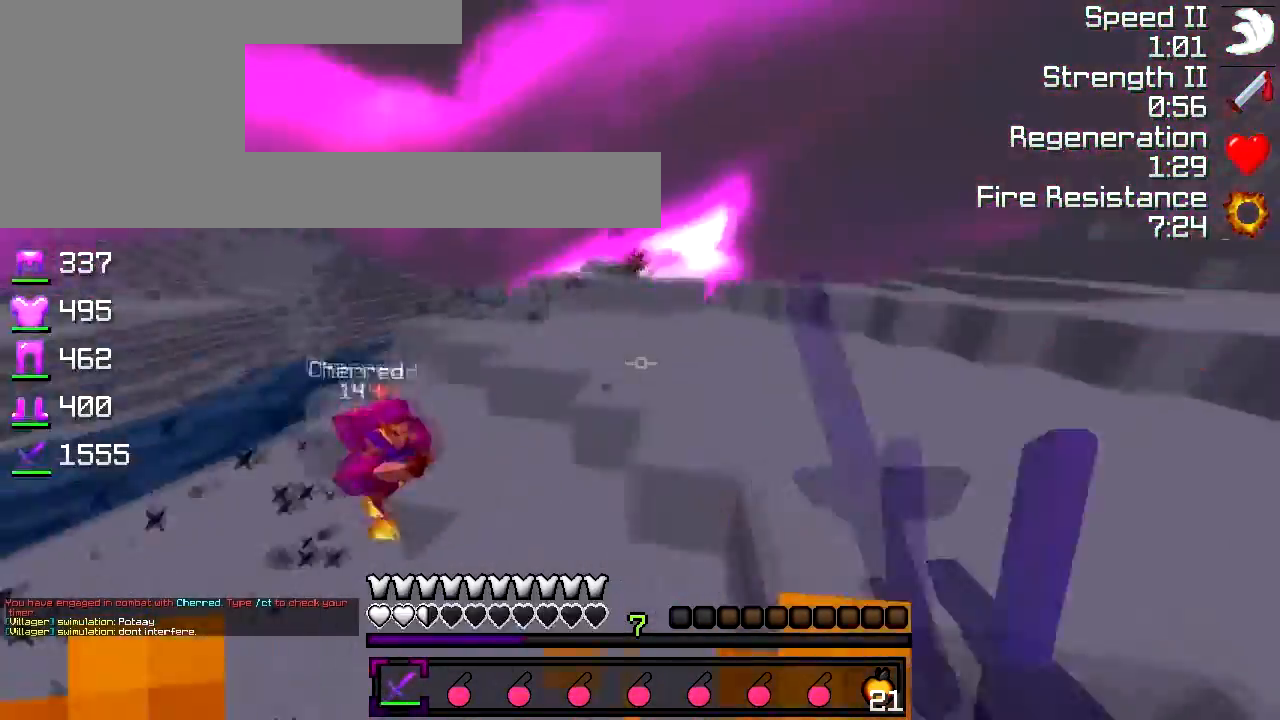
{"keys": ["a", "w"], "events": [[217, "a", "down"]]}
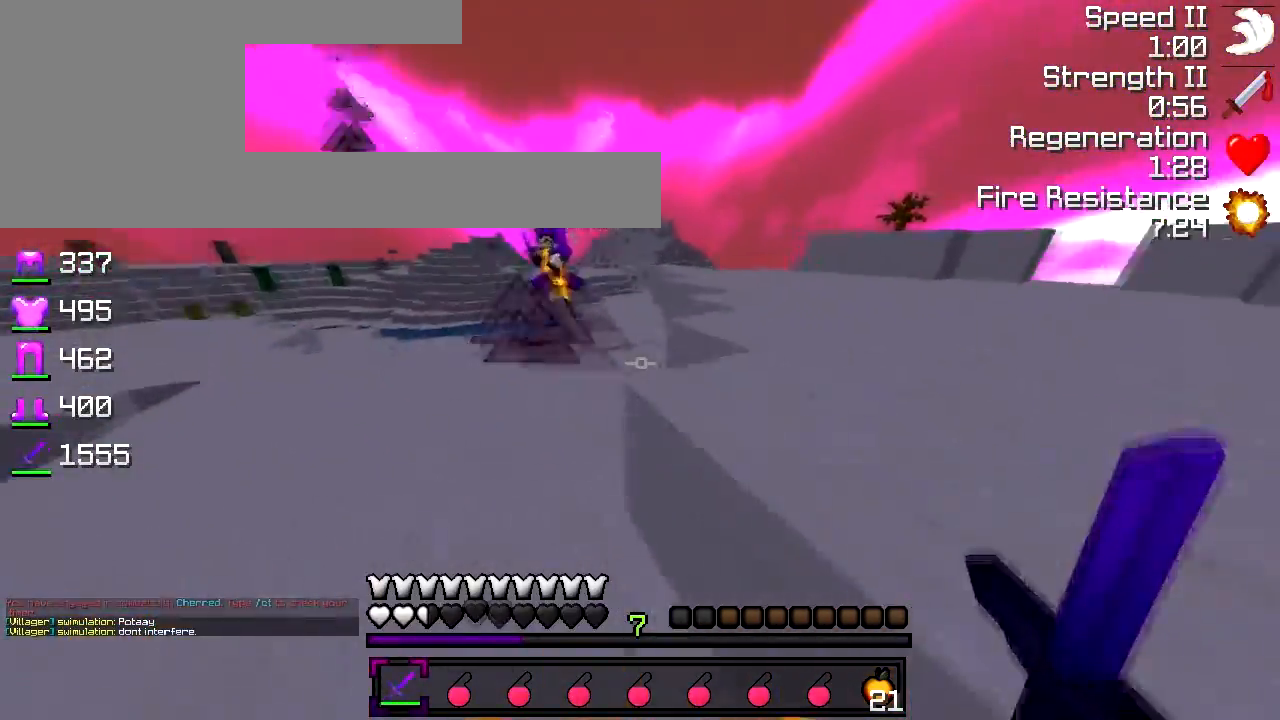
{"keys": ["d", "w"], "events": [[100, "a", "up"], [267, "a", "down"], [367, "a", "up"], [467, "d", "down"]]}
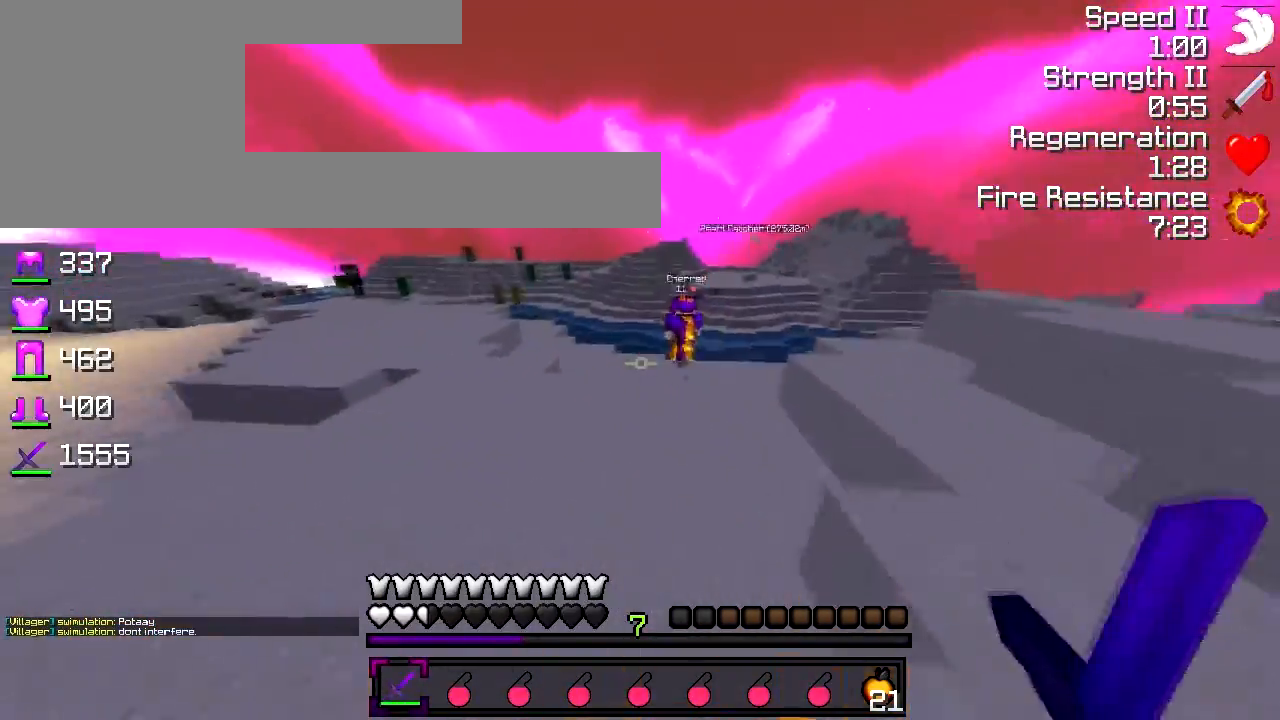
{"keys": ["w"], "events": [[167, "d", "up"], [267, "a", "down"], [367, "a", "up"]]}
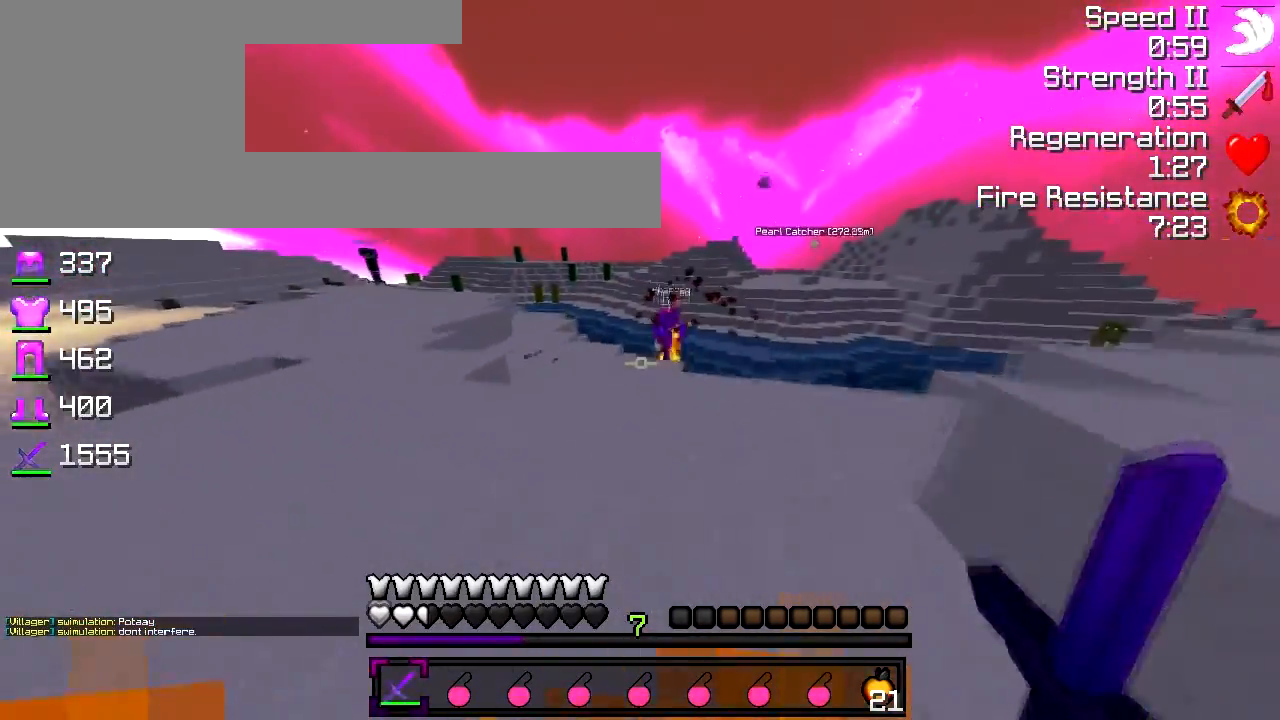
{"keys": ["a"], "events": [[117, "a", "down"], [317, "w", "up"]]}
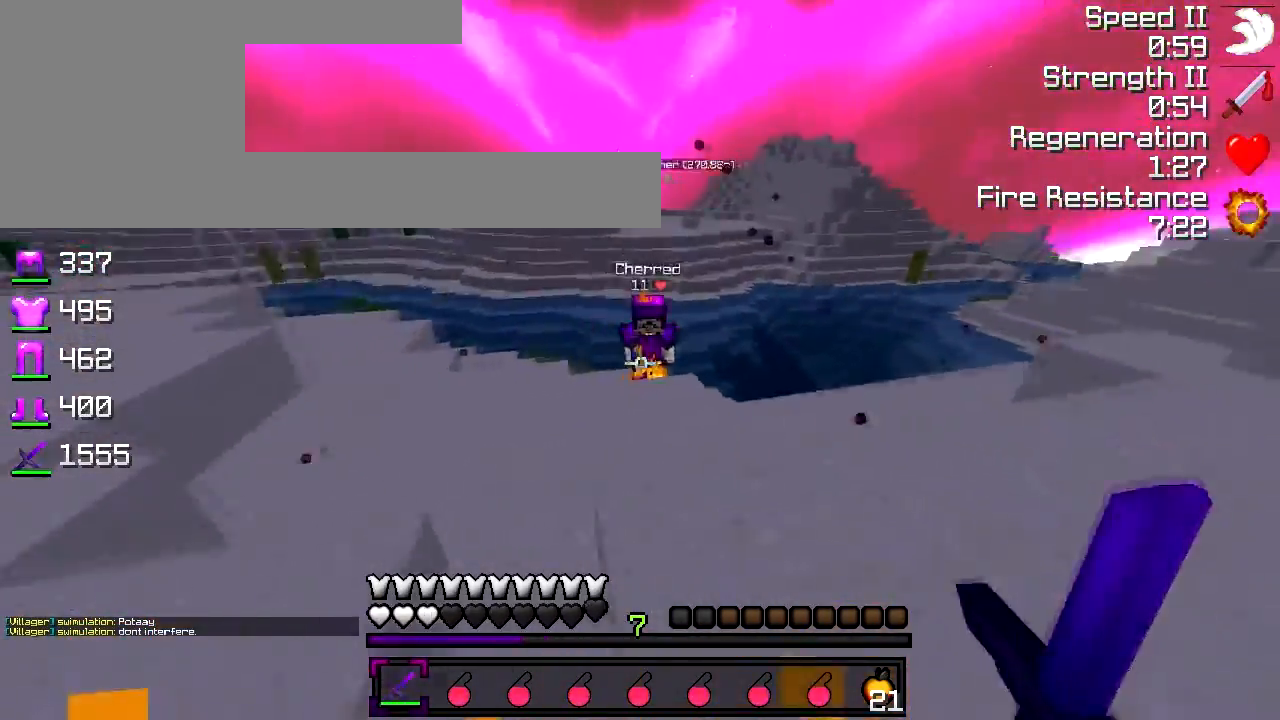
{"keys": ["w"], "events": [[200, "w", "down"], [400, "a", "up"]]}
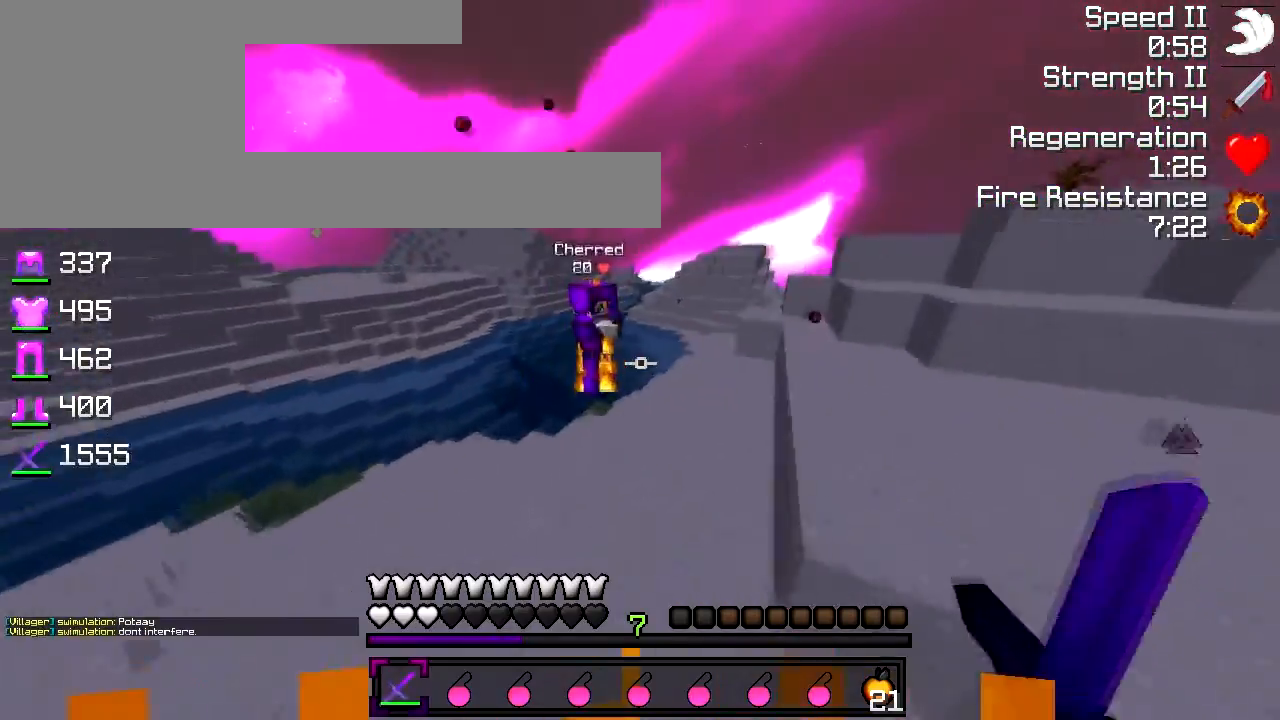
{"keys": ["d"], "events": [[117, "a", "down"], [200, "a", "up"], [317, "a", "down"], [367, "w", "up"], [450, "a", "up"], [450, "d", "down"]]}
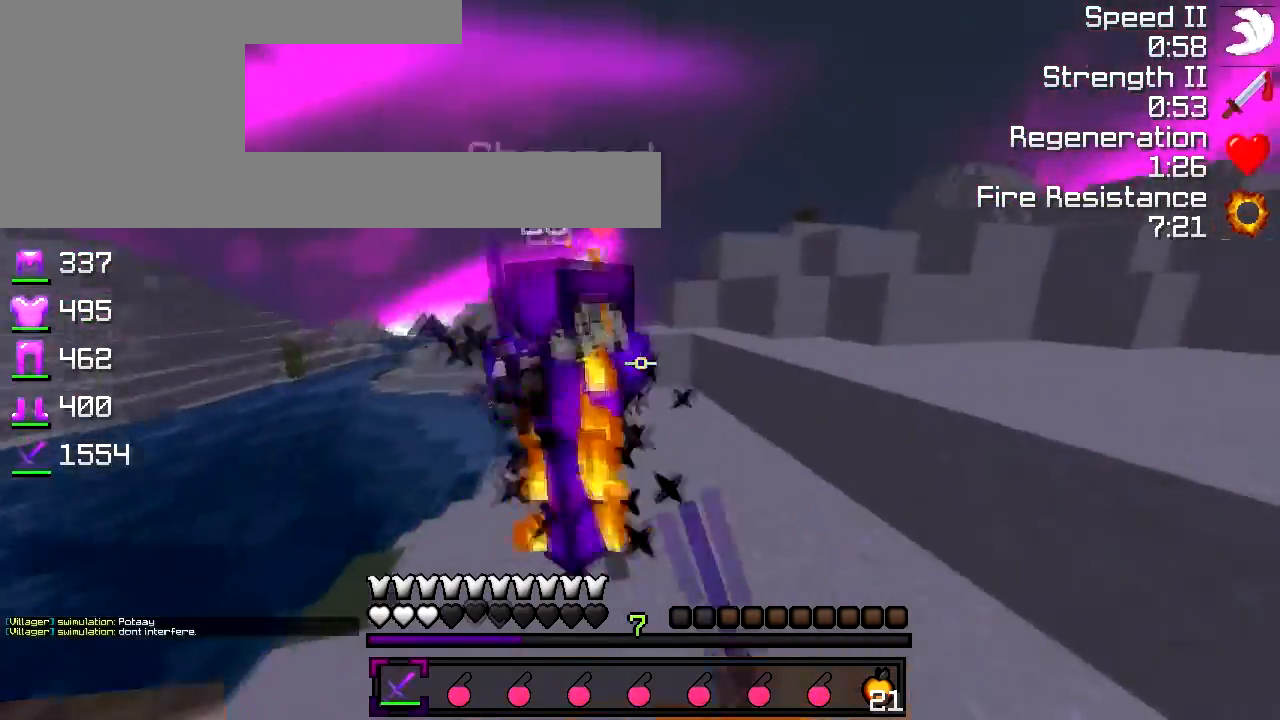
{"keys": ["w"], "events": [[67, "w", "down"], [133, "w", "up"], [217, "w", "down"], [267, "d", "up"], [317, "a", "down"], [450, "a", "up"]]}